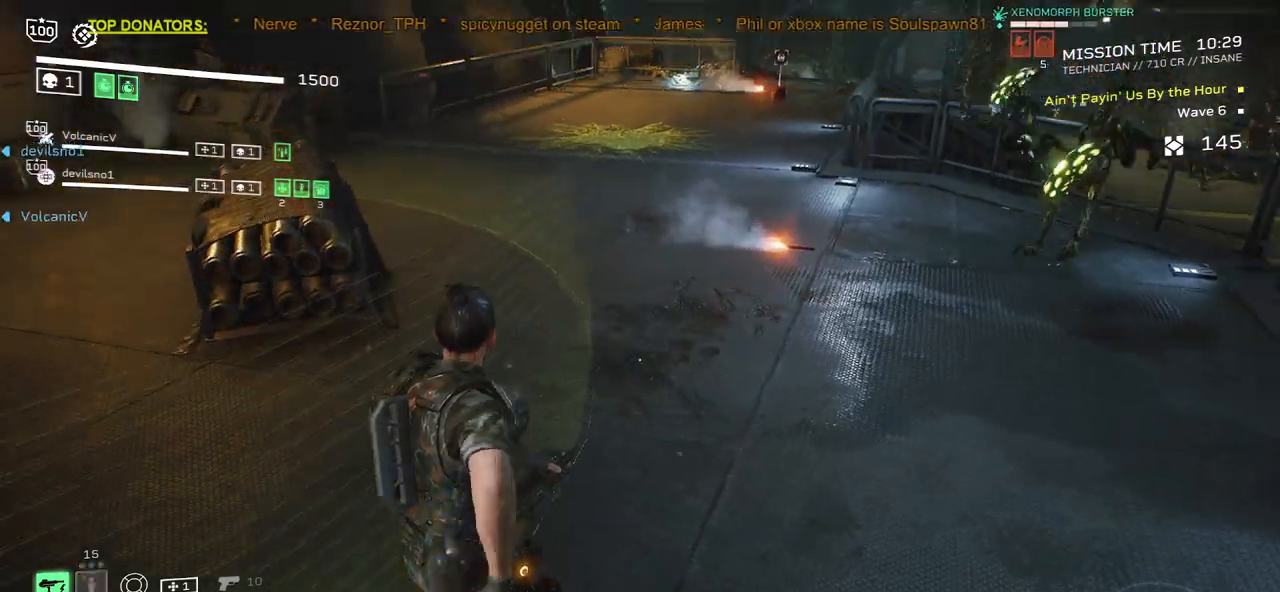
Gameplay with keyboard and mouse; each line is a JSON object with the keys and mouse buttons held at the frame after it. "events" lists presses ("down") and releases ("up") of ".", "/", "0", "1", "2", "3", "4", "5", "6", "7", "8", "9", "a", "alt", "b", "c", "caps_lock", "comma", "ctrl", "d", "e", "f", "g", "h", "i", "j", "k", "l", "m", "n", "o", "p", "q", "r", "s", "semicolon", "shift", "space", "super", "t", "tab", "tilde", "u", "v", "w", "x", "y", "z", "mouse_left", "mouse_wheel", "mouse_right", "mouse_mb4" and "mouse_mb5" between this image and that frame as [ms after this image, input, new state], when the widget could be followed in between. "mouse_left", "mouse_wheel", "mouse_right", "mouse_mb4", "mouse_mb5" = the "left", "wheel", "right", "mb4", "mb5" buttons of the "mouse" list. No other keys are recorded. "wheel" means that the mouse wheel is clicked or scrolled. Mouse movement is not recorded.
{"keys": ["s"], "mouse": ["left", "right"], "events": [[333, "mouse_right", "down"], [350, "a", "up"], [383, "mouse_left", "down"]]}
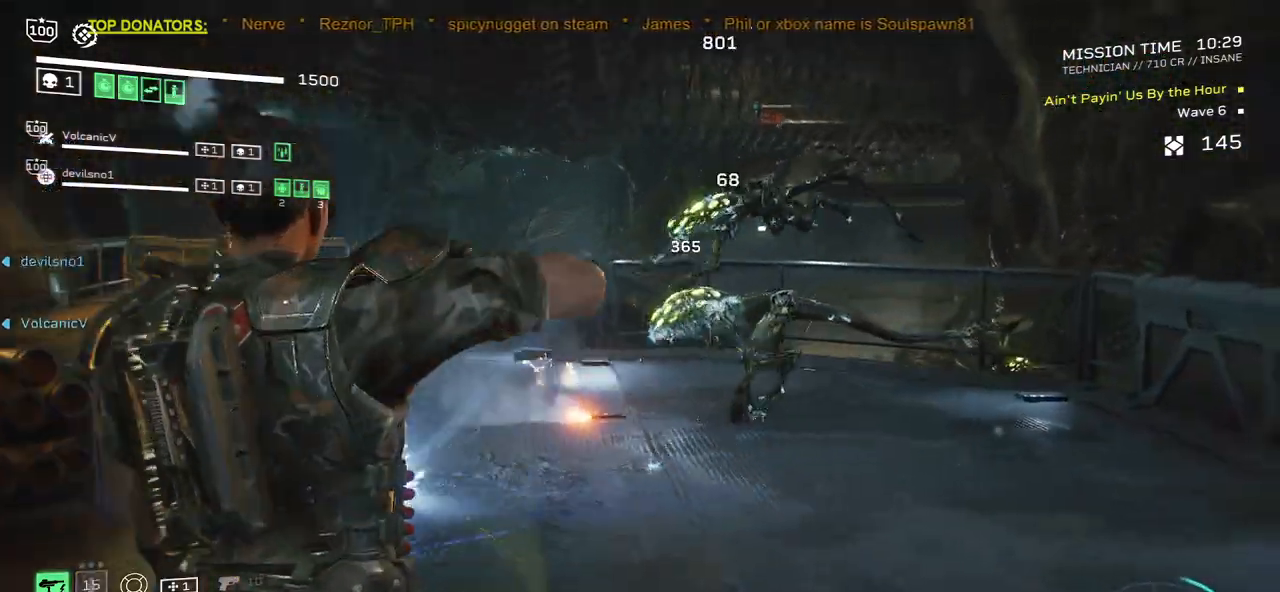
{"keys": [], "mouse": ["left", "right"], "events": [[117, "s", "up"]]}
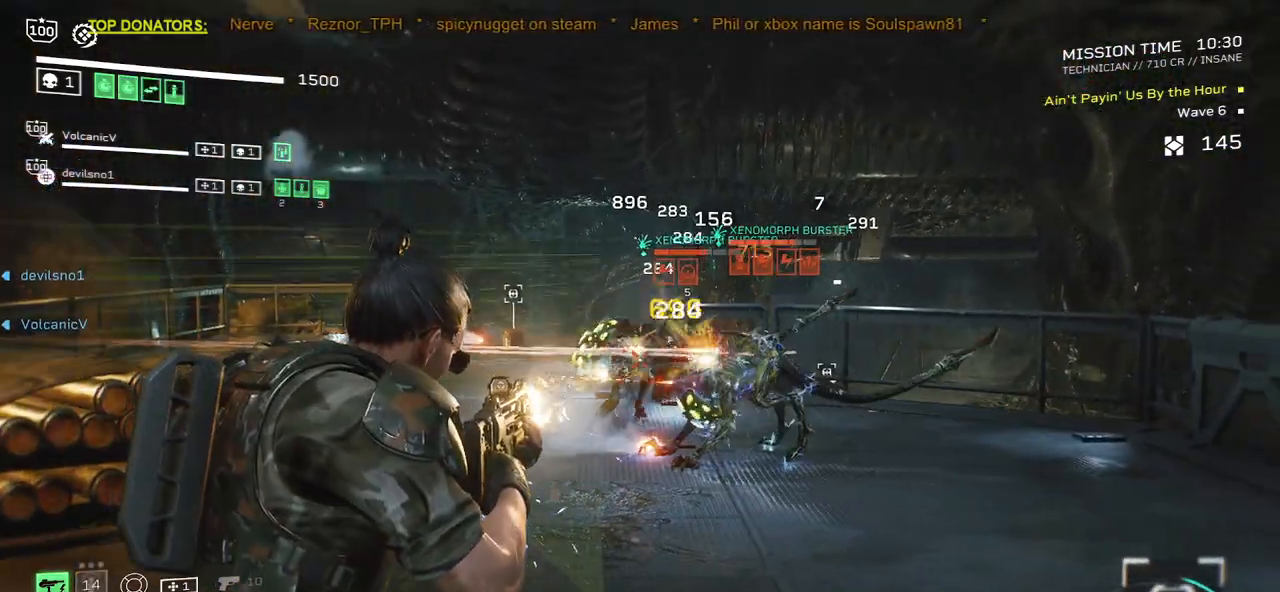
{"keys": [], "mouse": ["left", "right"], "events": [[267, "d", "down"], [400, "d", "up"]]}
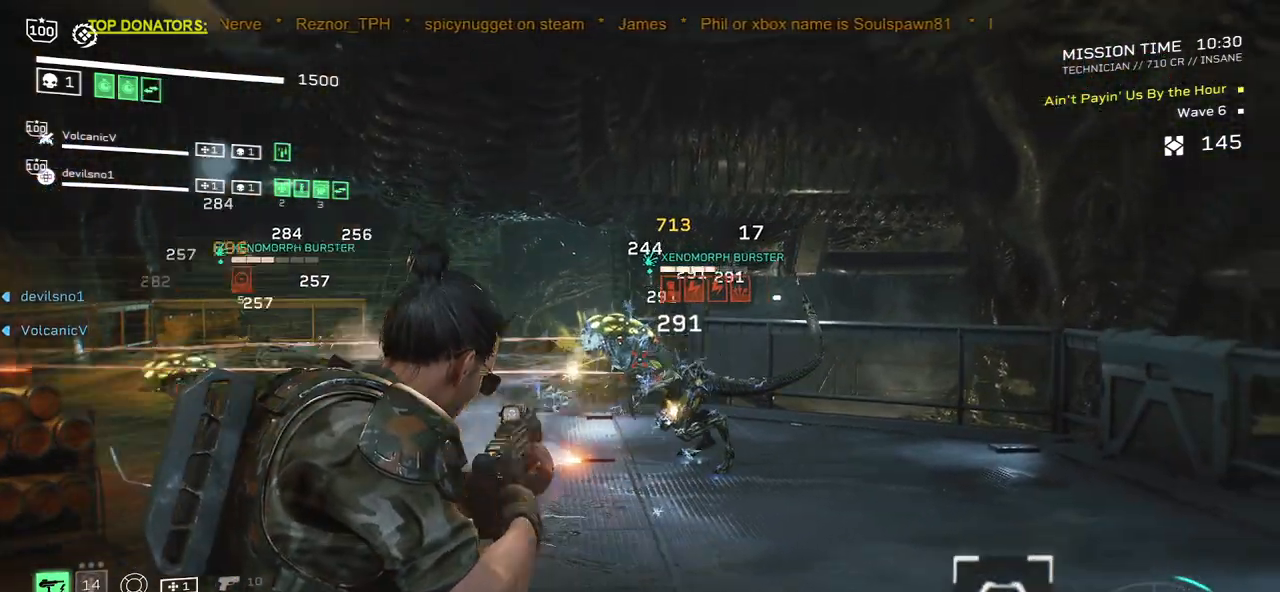
{"keys": [], "mouse": ["left", "right"], "events": []}
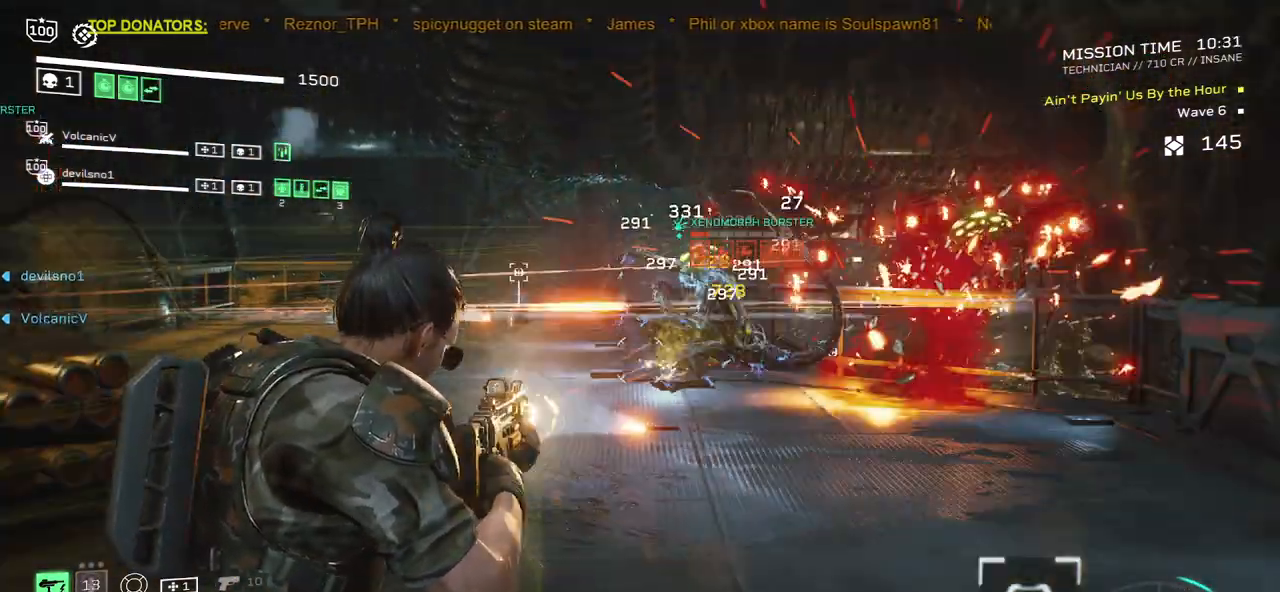
{"keys": [], "mouse": ["left", "right"], "events": []}
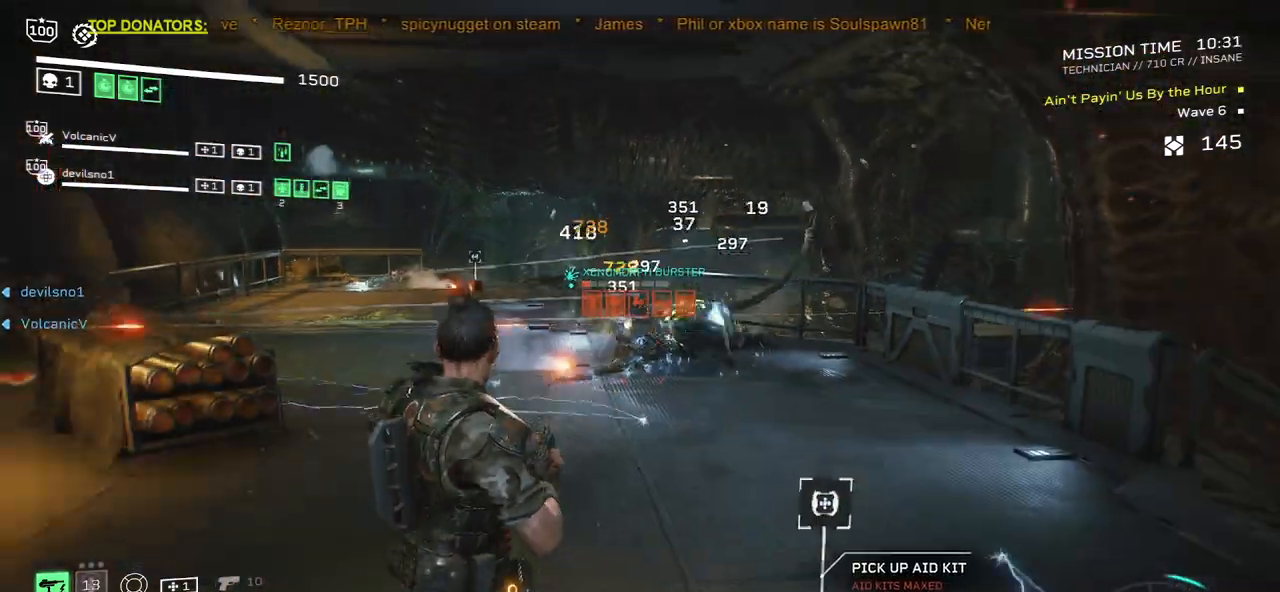
{"keys": [], "mouse": ["left", "right"], "events": [[283, "s", "down"], [433, "s", "up"]]}
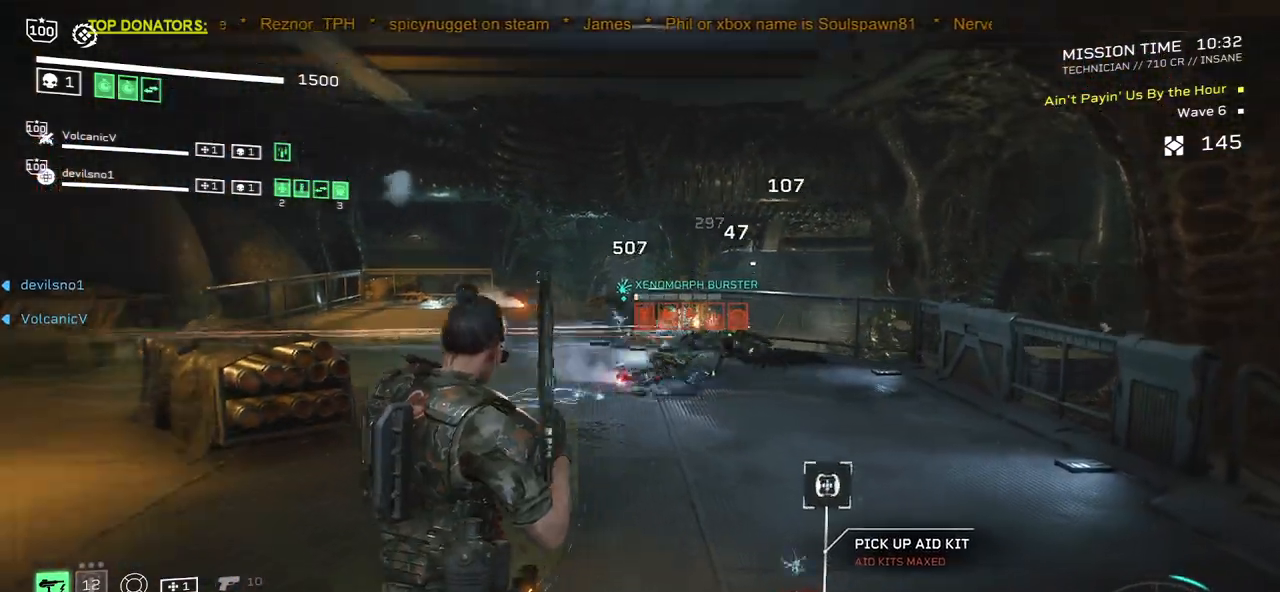
{"keys": ["w"], "mouse": ["left", "right"], "events": [[467, "w", "down"]]}
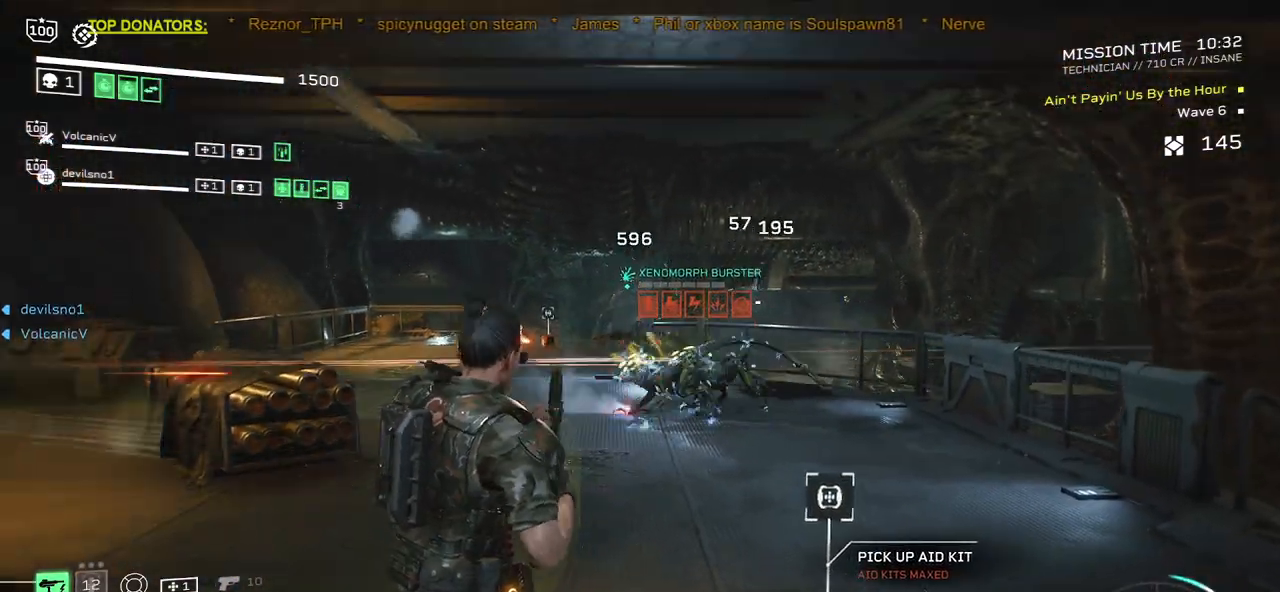
{"keys": [], "mouse": ["left", "right"], "events": [[83, "w", "up"], [283, "w", "down"], [400, "w", "up"]]}
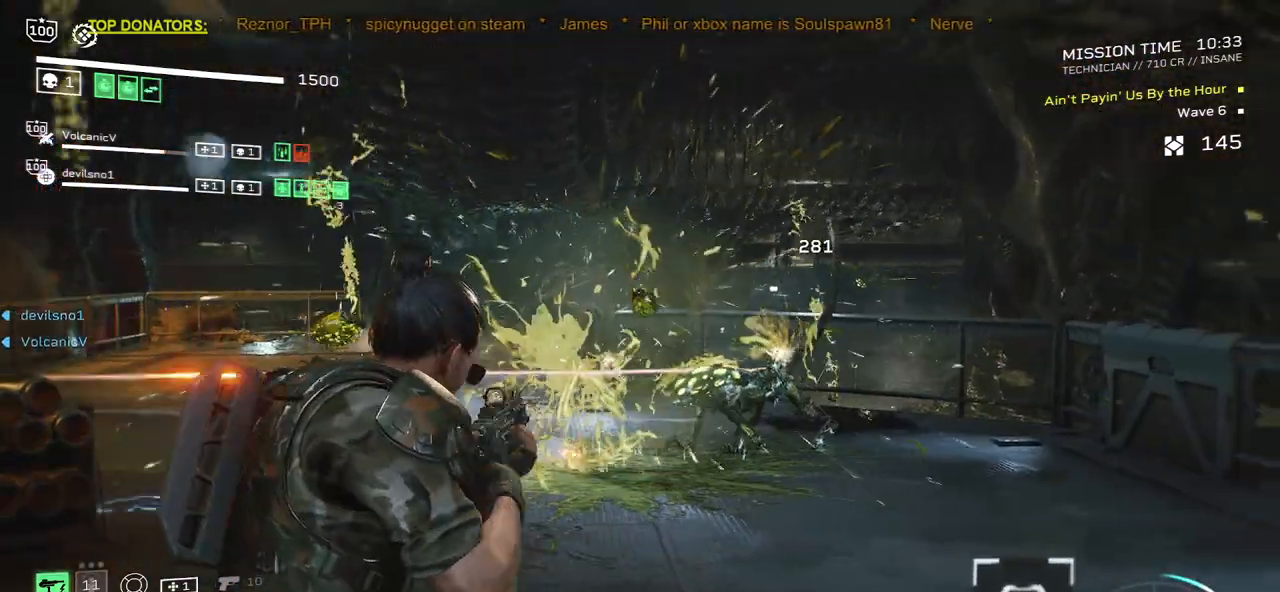
{"keys": [], "mouse": ["left", "right"], "events": [[17, "w", "down"], [167, "w", "up"]]}
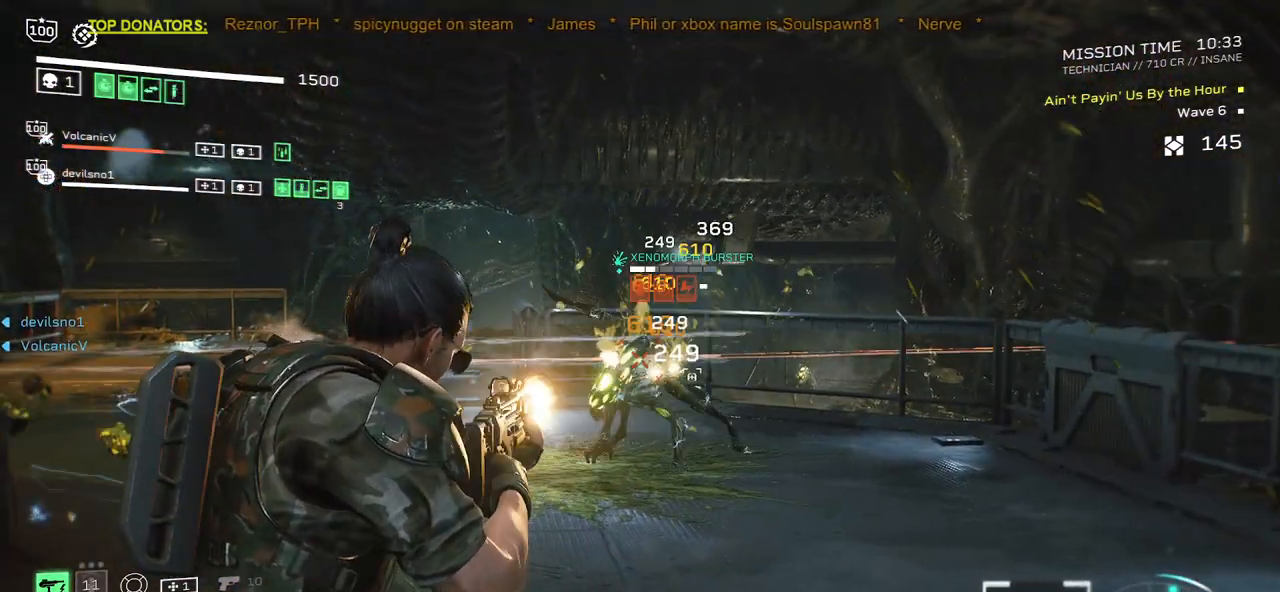
{"keys": [], "mouse": ["left", "right"], "events": []}
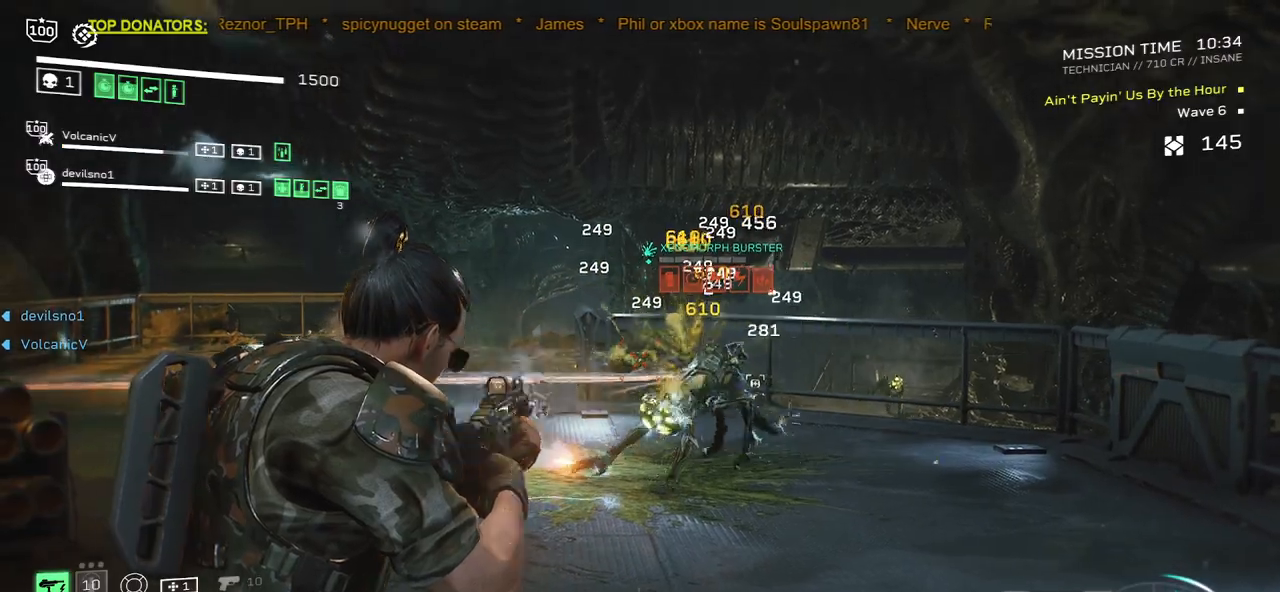
{"keys": ["r", "s"], "mouse": [], "events": [[450, "mouse_left", "up"], [467, "r", "down"], [483, "mouse_right", "up"], [483, "s", "down"]]}
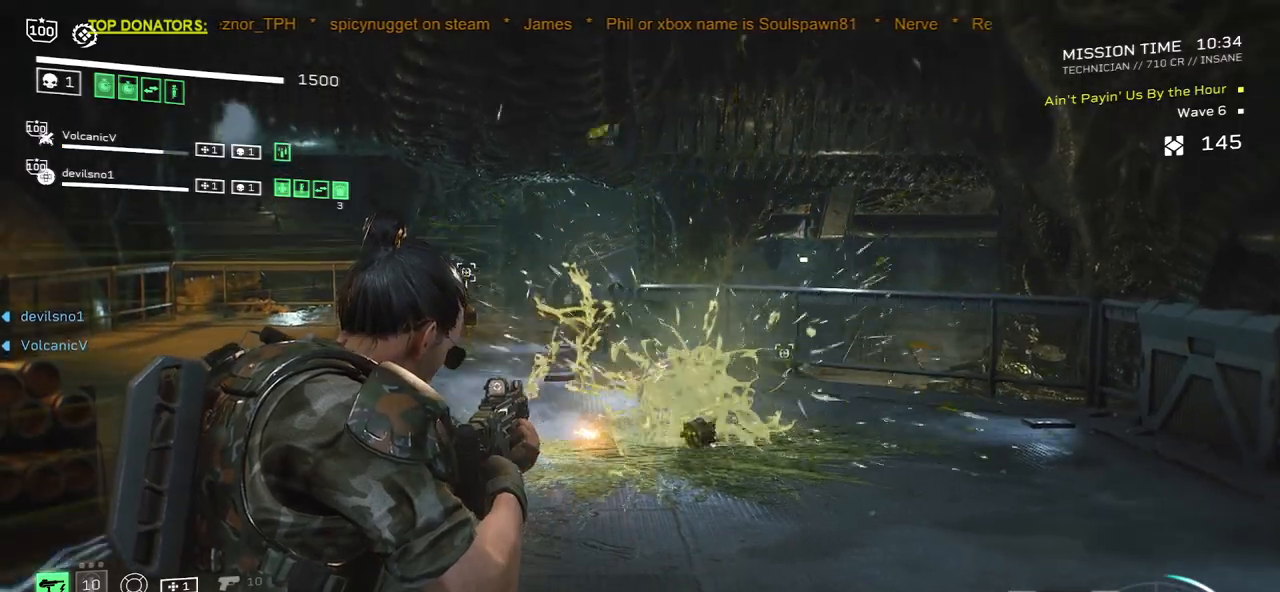
{"keys": ["r", "w"], "mouse": [], "events": [[33, "a", "down"], [100, "r", "up"], [100, "s", "up"], [217, "r", "down"], [250, "a", "up"], [317, "w", "down"], [367, "r", "up"], [500, "r", "down"]]}
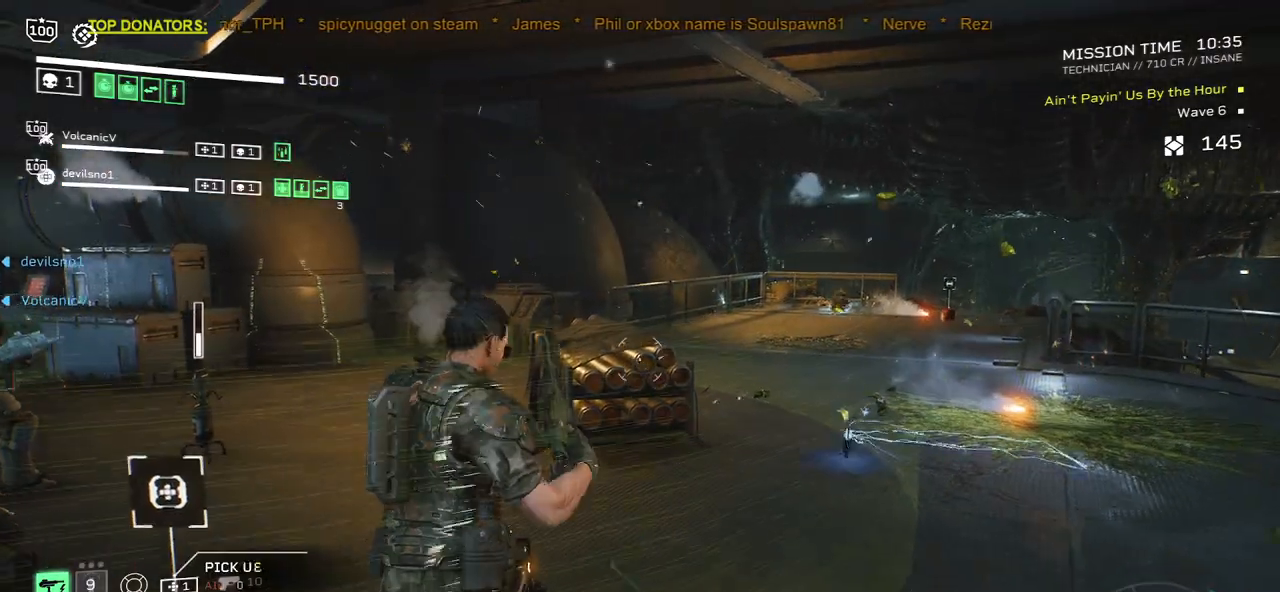
{"keys": ["r"], "mouse": [], "events": [[17, "shift", "down"], [100, "r", "up"], [100, "shift", "up"], [117, "w", "up"], [217, "r", "down"], [267, "w", "down"], [333, "r", "up"], [367, "w", "up"], [467, "r", "down"]]}
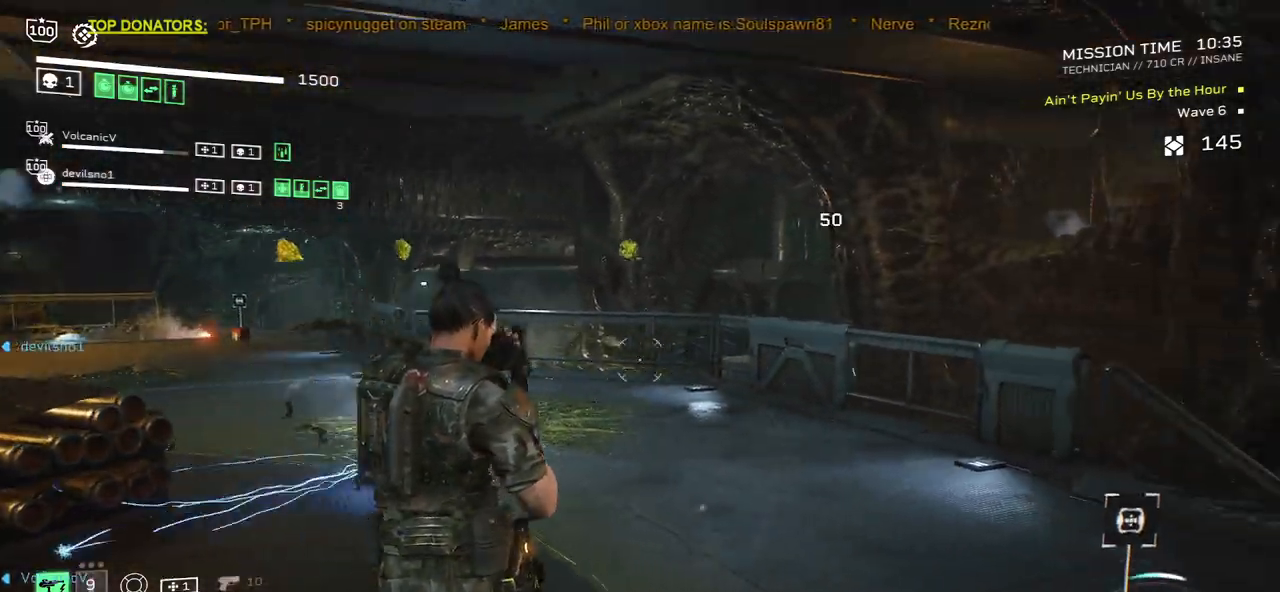
{"keys": ["r", "shift", "w"], "mouse": [], "events": [[83, "r", "up"], [117, "shift", "down"], [117, "w", "down"], [217, "r", "down"], [300, "shift", "up"], [317, "r", "up"], [433, "r", "down"], [483, "shift", "down"]]}
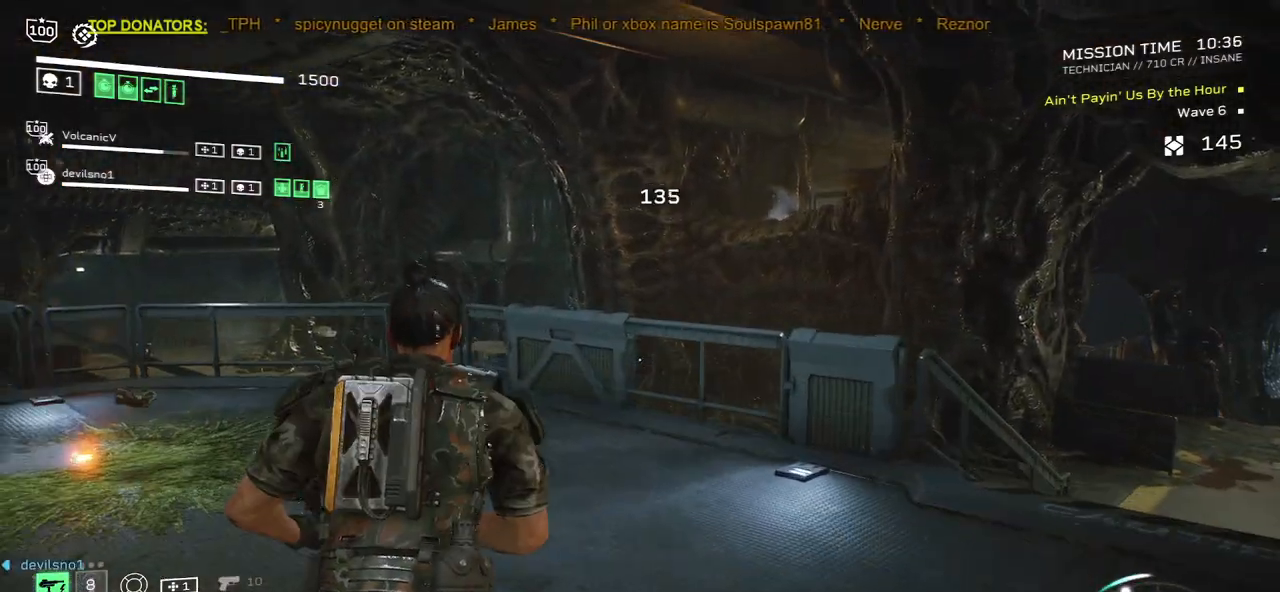
{"keys": ["r", "shift", "w"], "mouse": [], "events": [[50, "r", "up"], [267, "r", "down"], [367, "r", "up"], [467, "r", "down"]]}
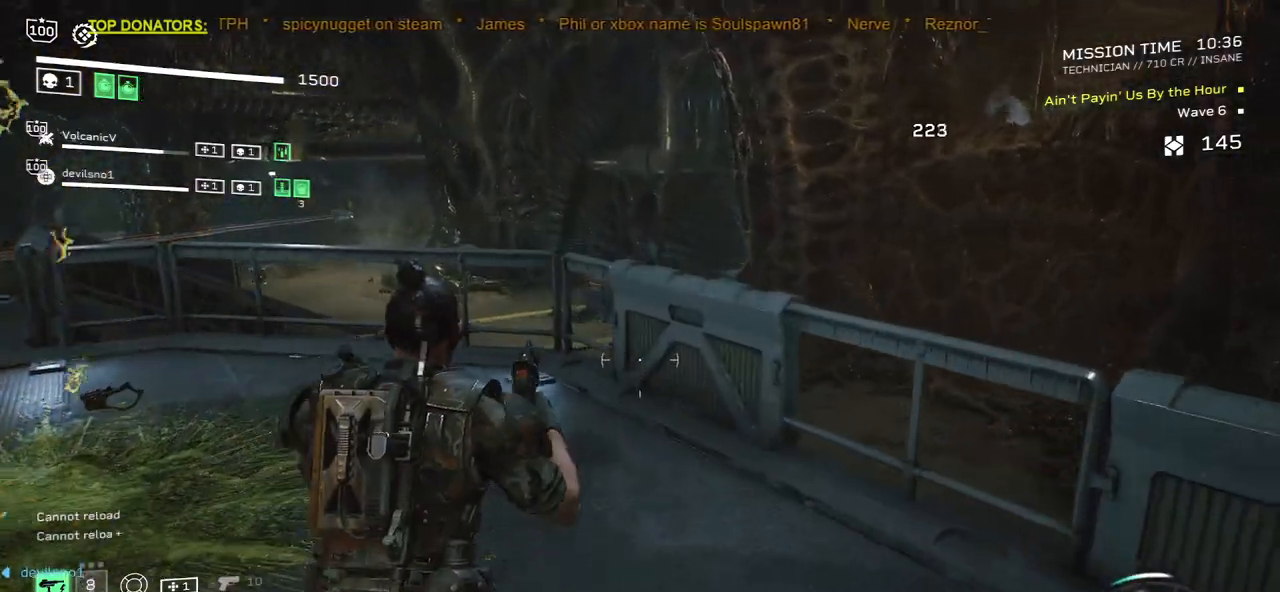
{"keys": ["d"], "mouse": [], "events": [[67, "r", "up"], [167, "r", "down"], [250, "r", "up"], [383, "shift", "up"], [383, "w", "up"], [500, "d", "down"]]}
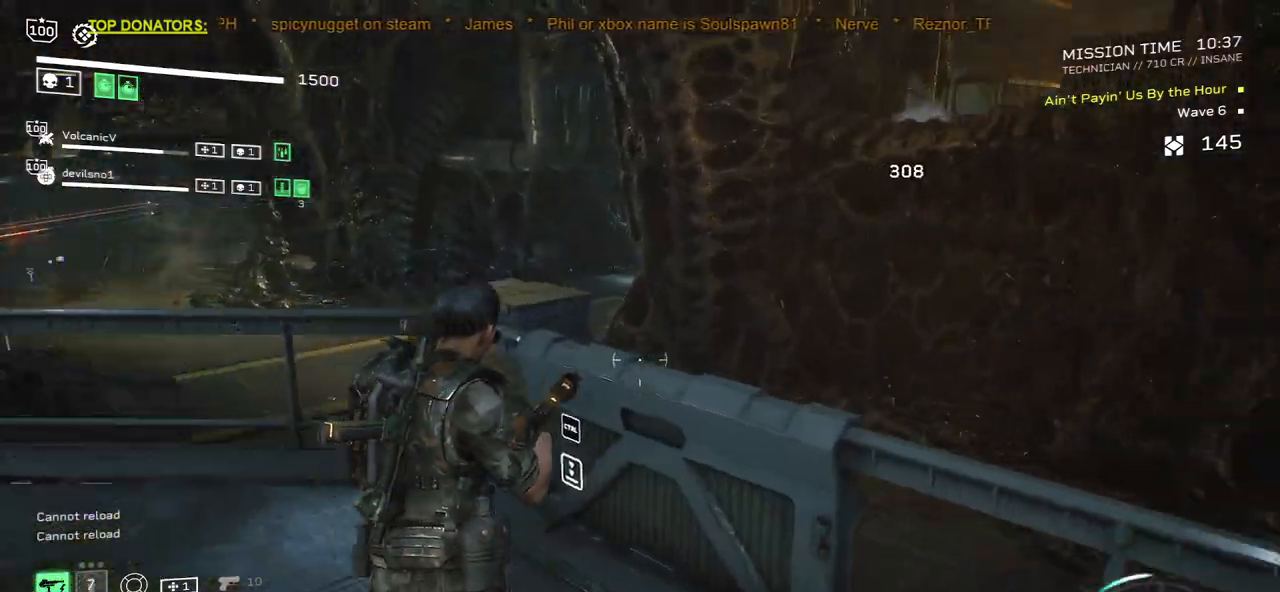
{"keys": ["d"], "mouse": [], "events": [[200, "d", "up"], [383, "d", "down"]]}
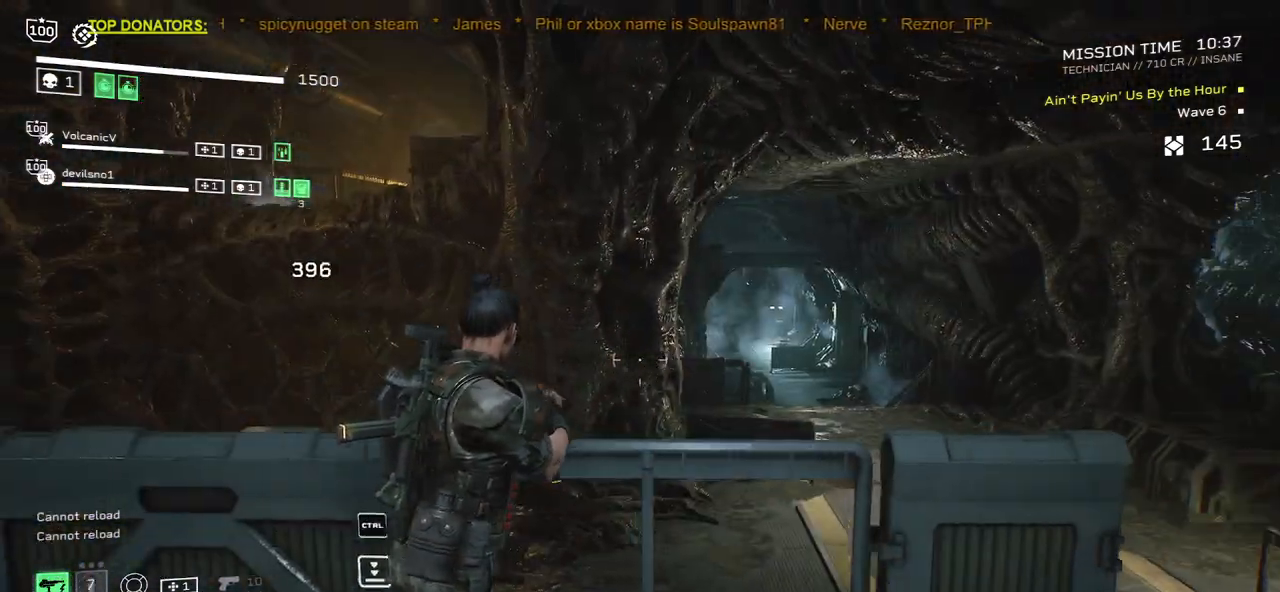
{"keys": ["d"], "mouse": [], "events": [[250, "w", "down"], [283, "shift", "down"], [350, "w", "up"], [383, "shift", "up"]]}
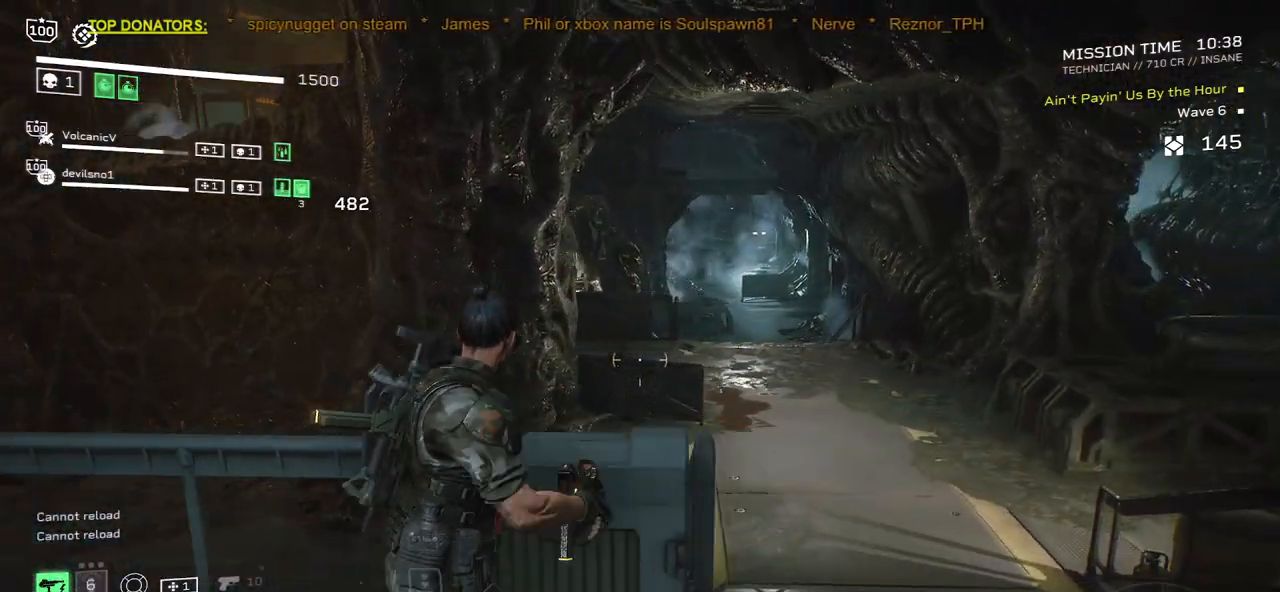
{"keys": ["d"], "mouse": [], "events": []}
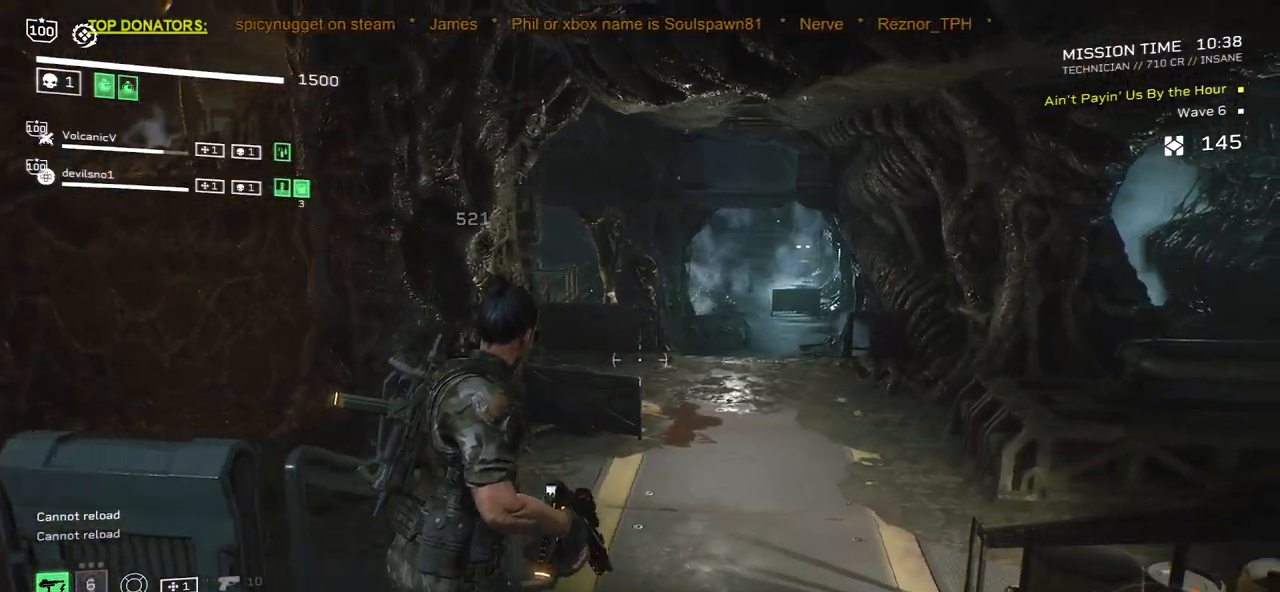
{"keys": ["d"], "mouse": [], "events": []}
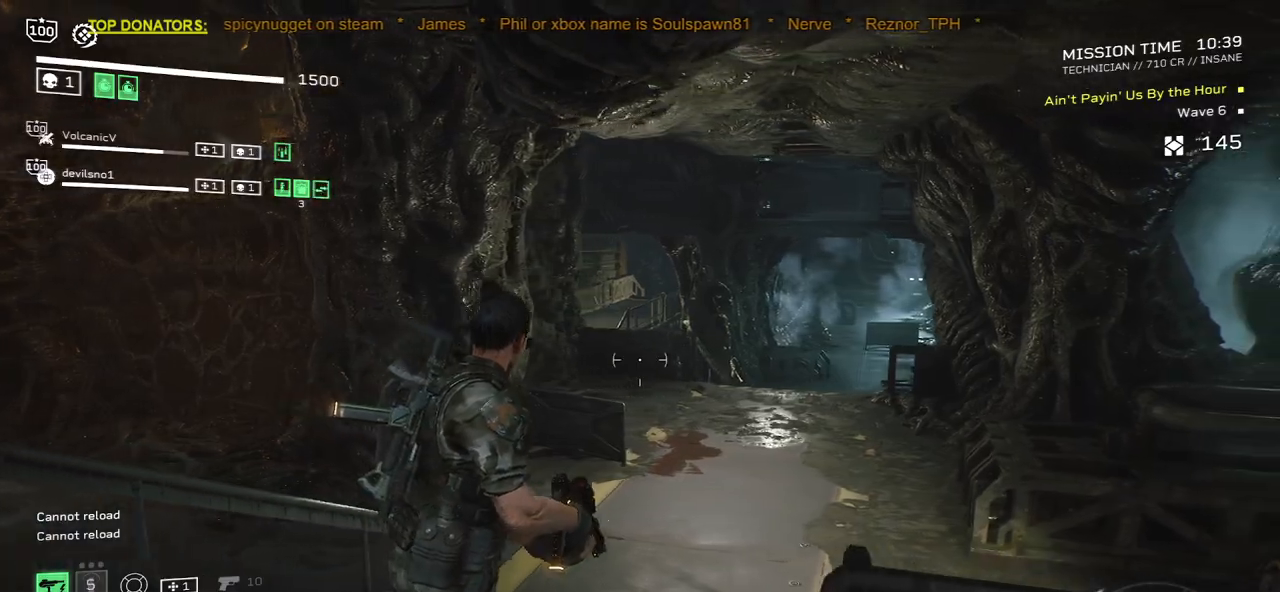
{"keys": ["s"], "mouse": [], "events": [[50, "d", "up"], [417, "s", "down"]]}
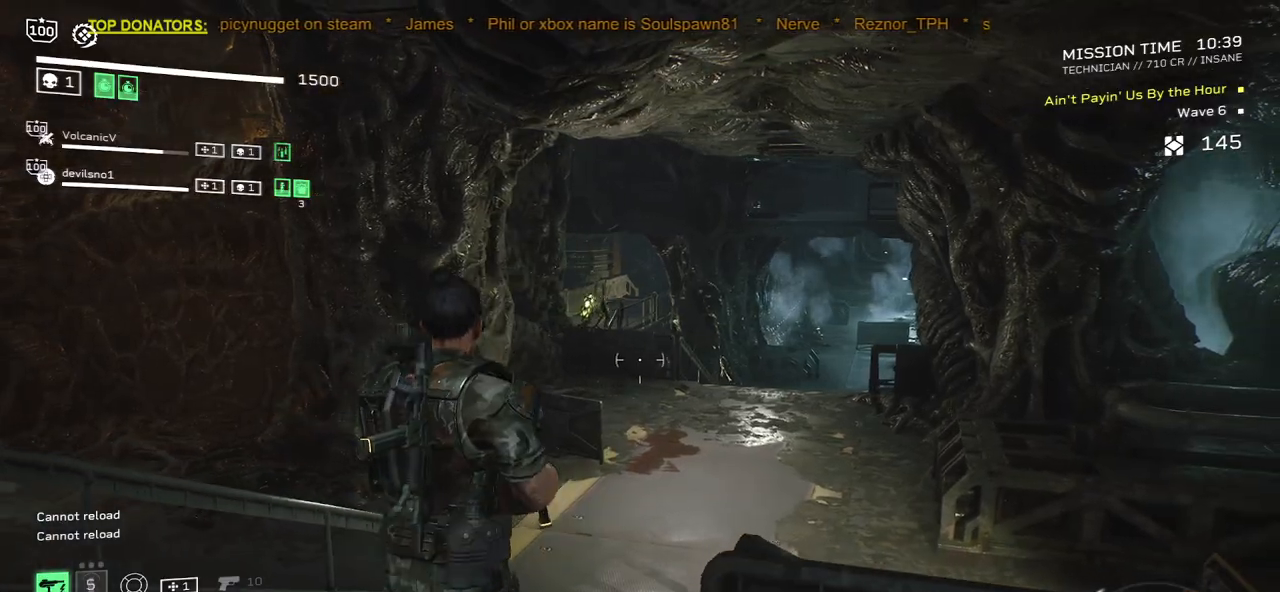
{"keys": ["shift", "w"], "mouse": [], "events": [[200, "s", "up"], [233, "r", "down"], [350, "w", "down"], [400, "shift", "down"], [433, "r", "up"]]}
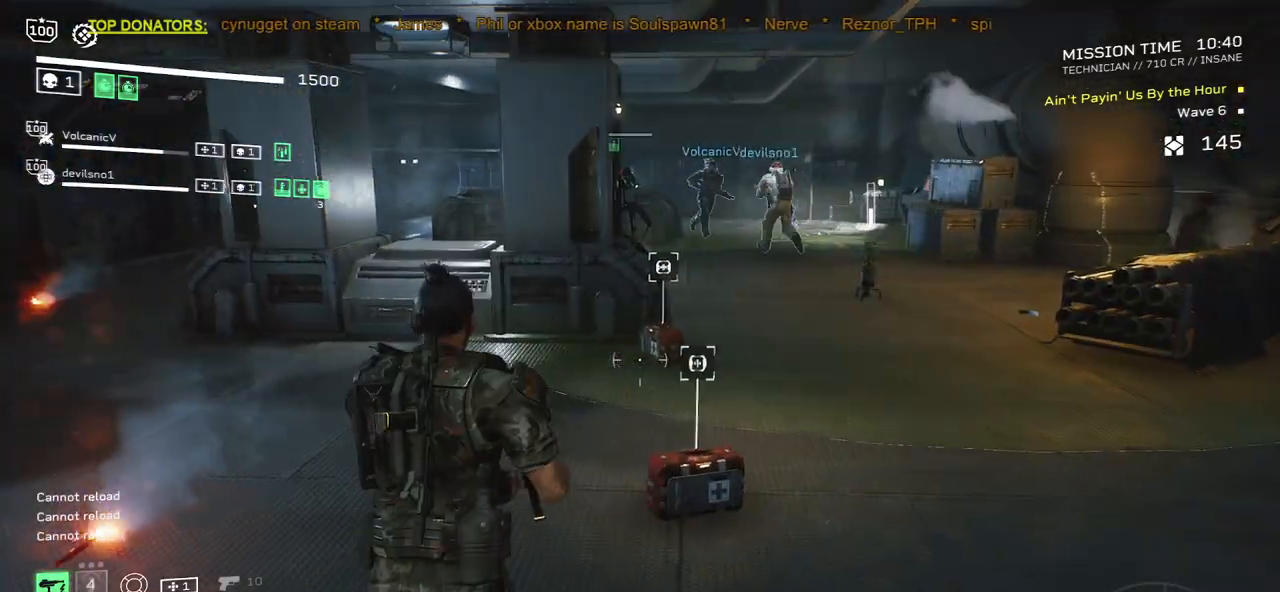
{"keys": ["d", "shift", "w"], "mouse": [], "events": [[100, "r", "down"], [233, "r", "up"], [467, "d", "down"]]}
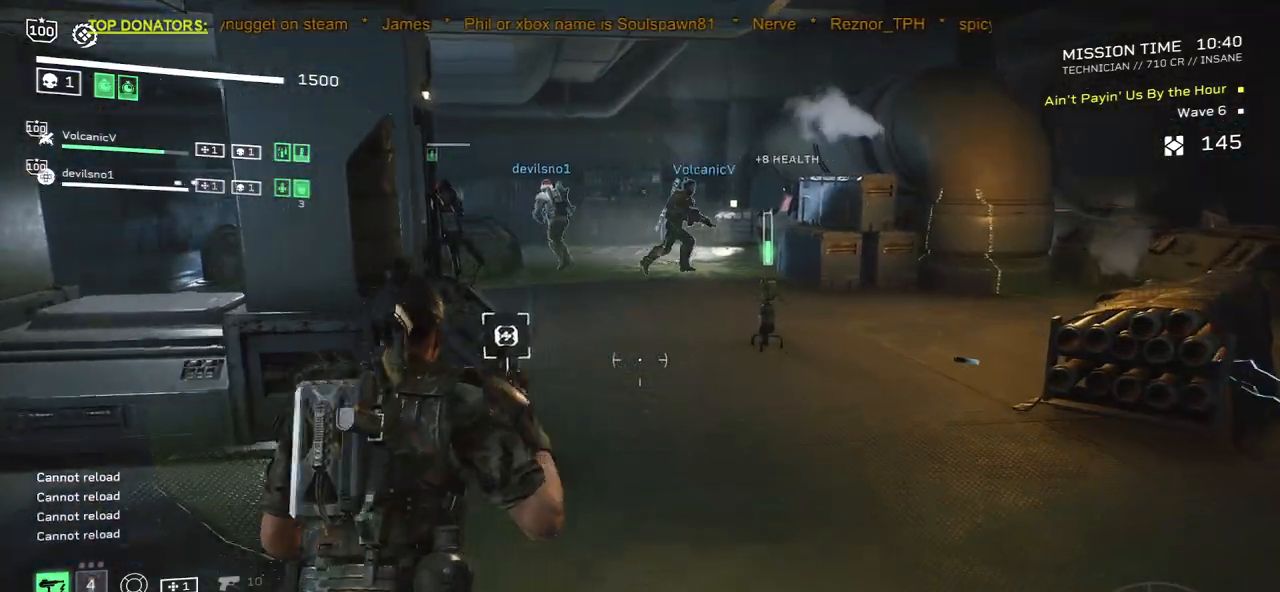
{"keys": ["w"], "mouse": [], "events": [[67, "d", "up"], [217, "space", "down"], [317, "space", "up"], [333, "shift", "up"], [367, "d", "down"], [483, "d", "up"]]}
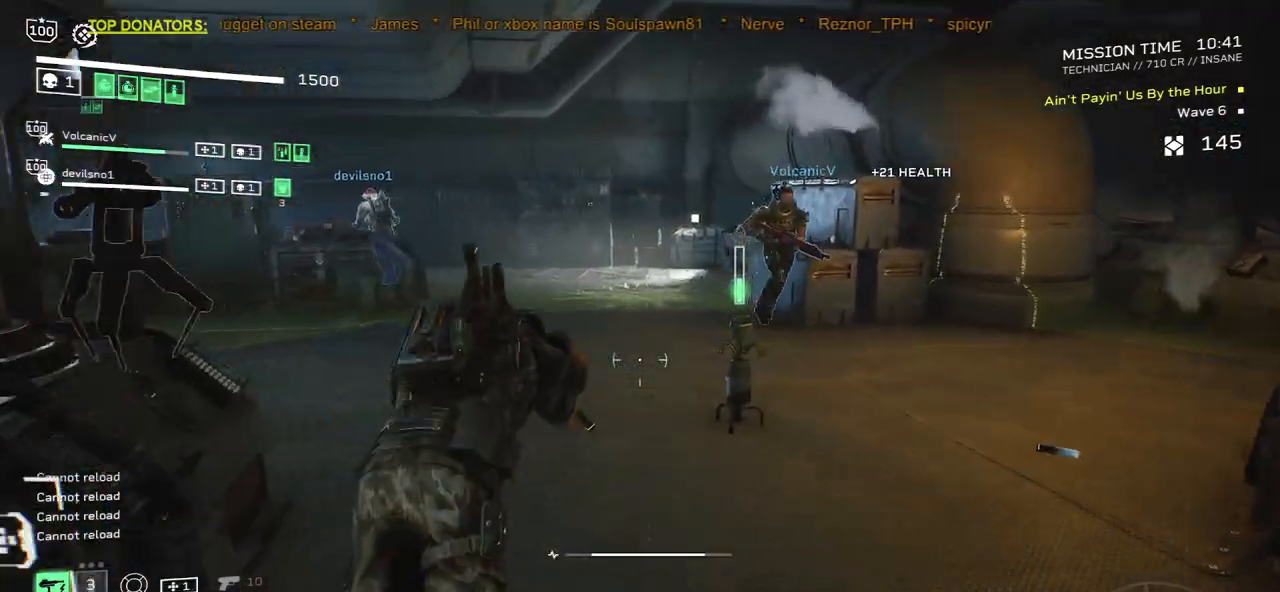
{"keys": ["shift", "w"], "mouse": [], "events": [[317, "shift", "down"], [333, "r", "down"], [450, "r", "up"]]}
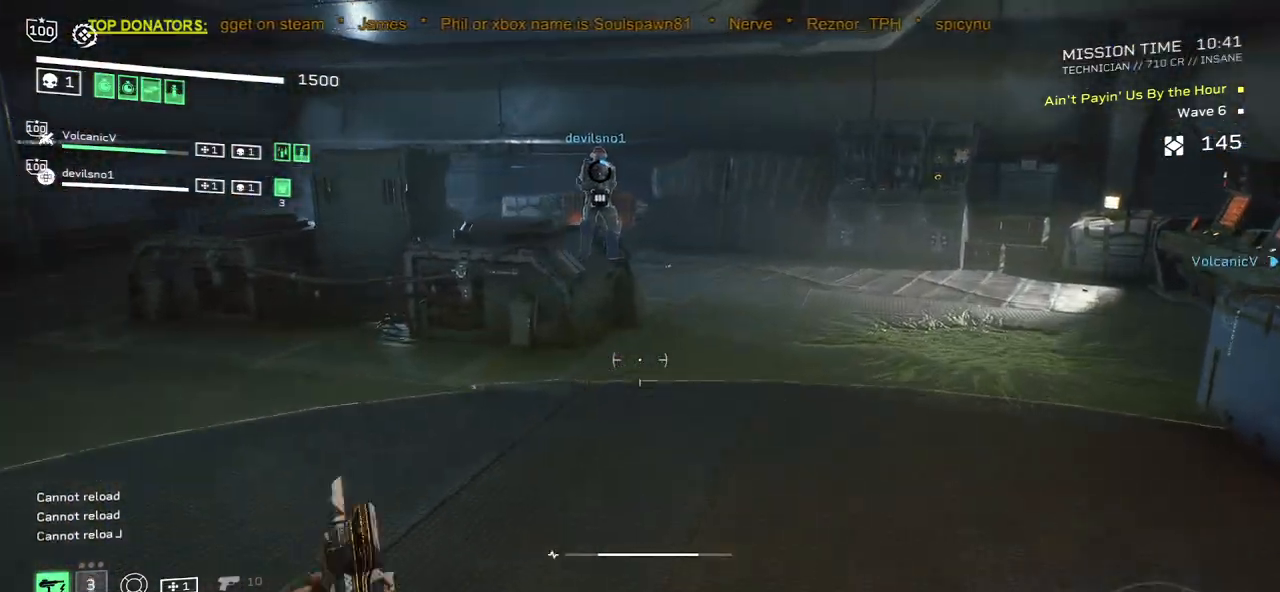
{"keys": ["d", "w"], "mouse": [], "events": [[233, "space", "down"], [333, "space", "up"], [383, "shift", "up"], [400, "d", "down"]]}
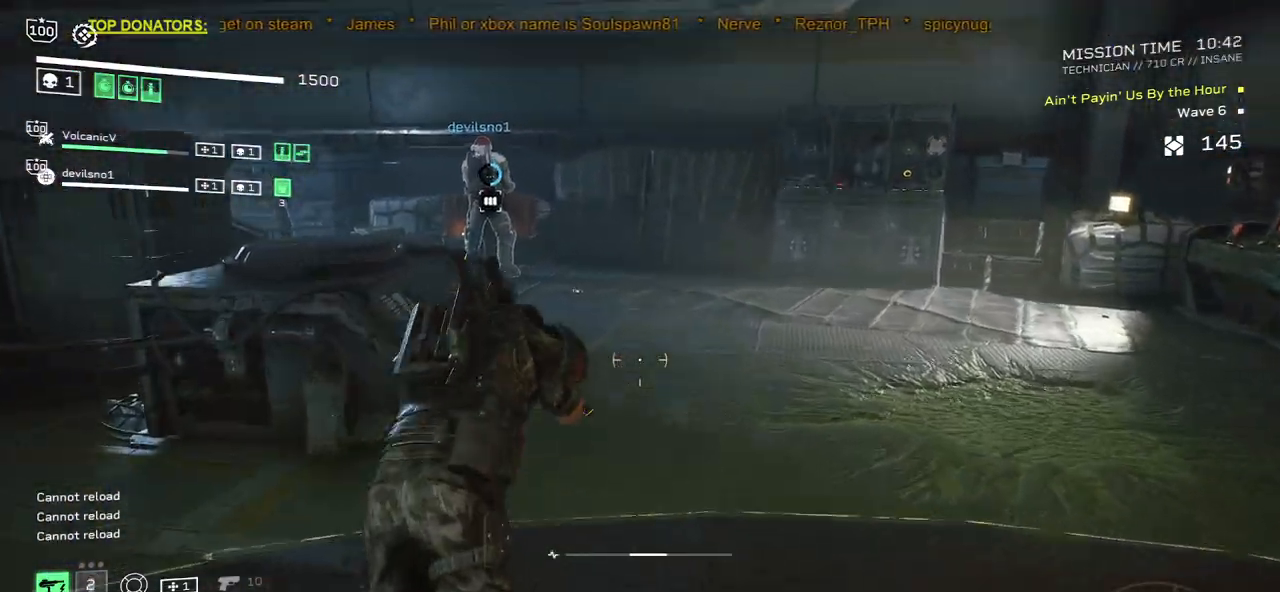
{"keys": ["w"], "mouse": [], "events": [[33, "d", "up"], [217, "shift", "down"], [317, "r", "down"], [417, "r", "up"], [467, "shift", "up"]]}
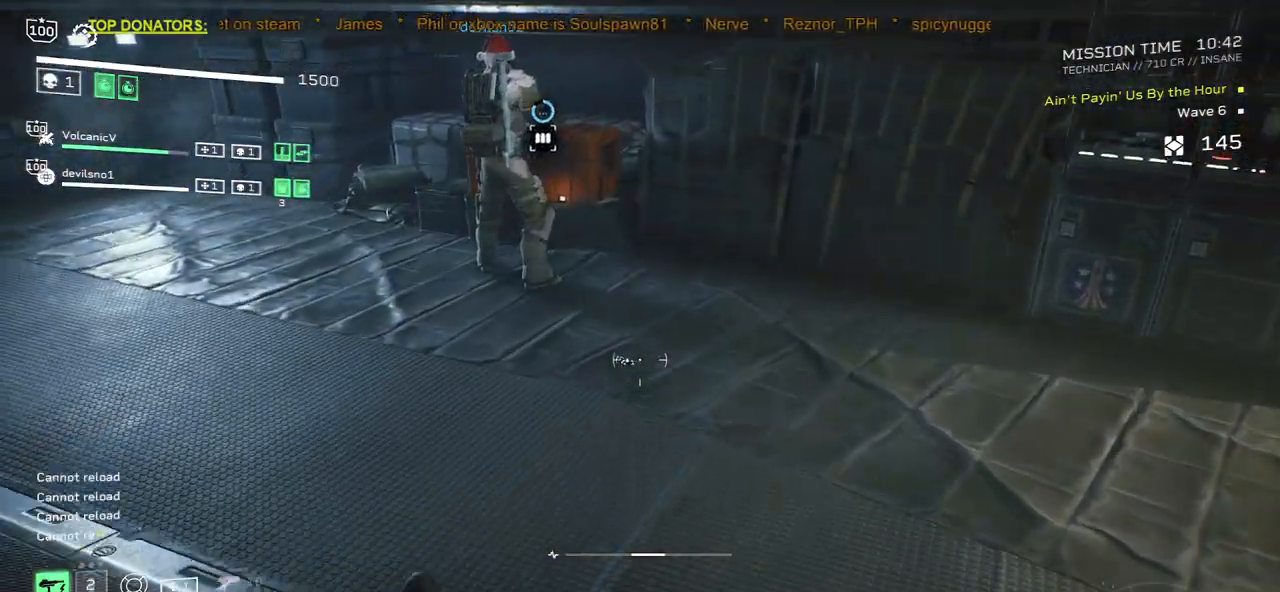
{"keys": ["shift", "w"], "mouse": [], "events": [[83, "r", "down"], [150, "shift", "down"], [183, "r", "up"], [350, "r", "down"], [433, "r", "up"]]}
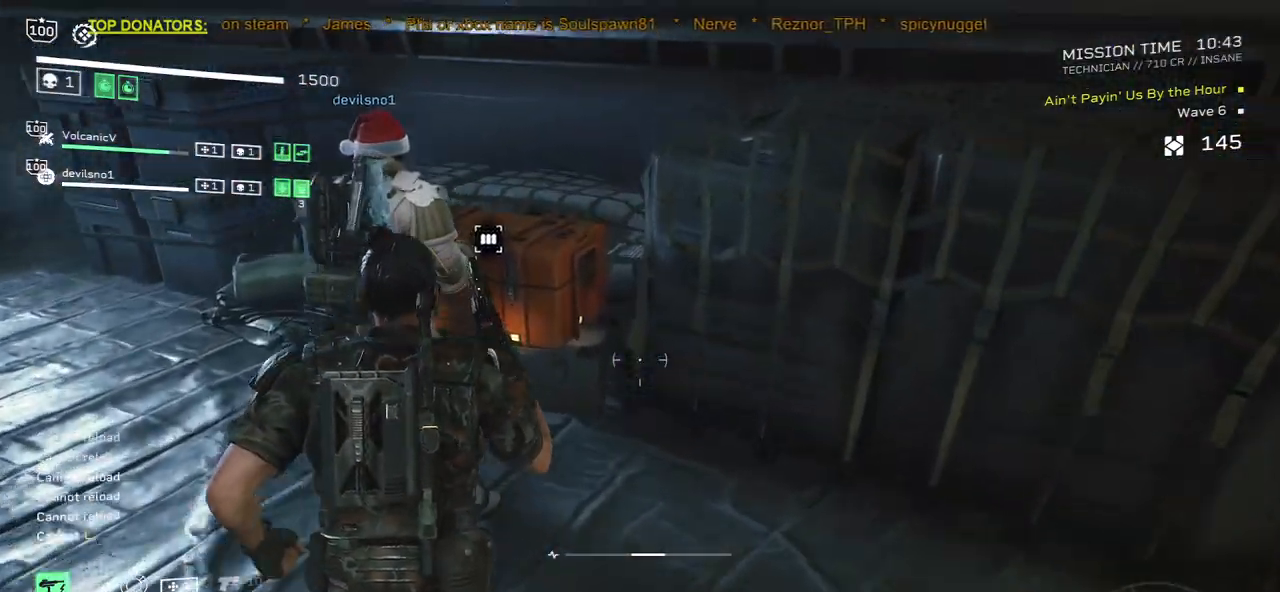
{"keys": ["e"], "mouse": [], "events": [[150, "shift", "up"], [300, "w", "up"], [333, "e", "down"]]}
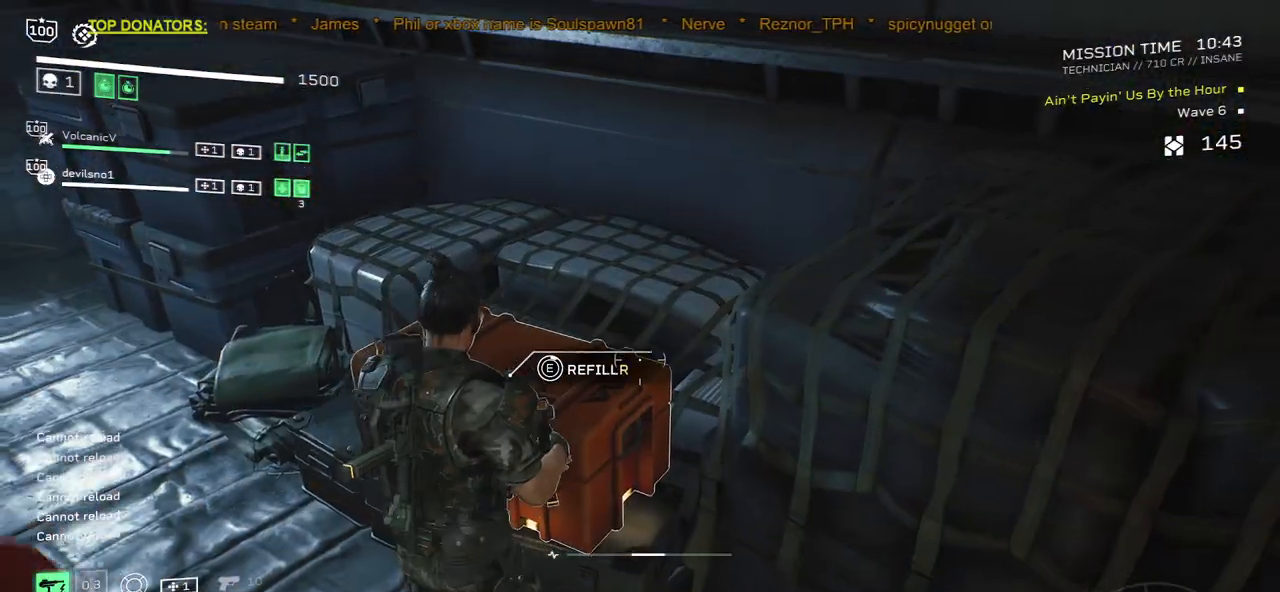
{"keys": ["e"], "mouse": [], "events": []}